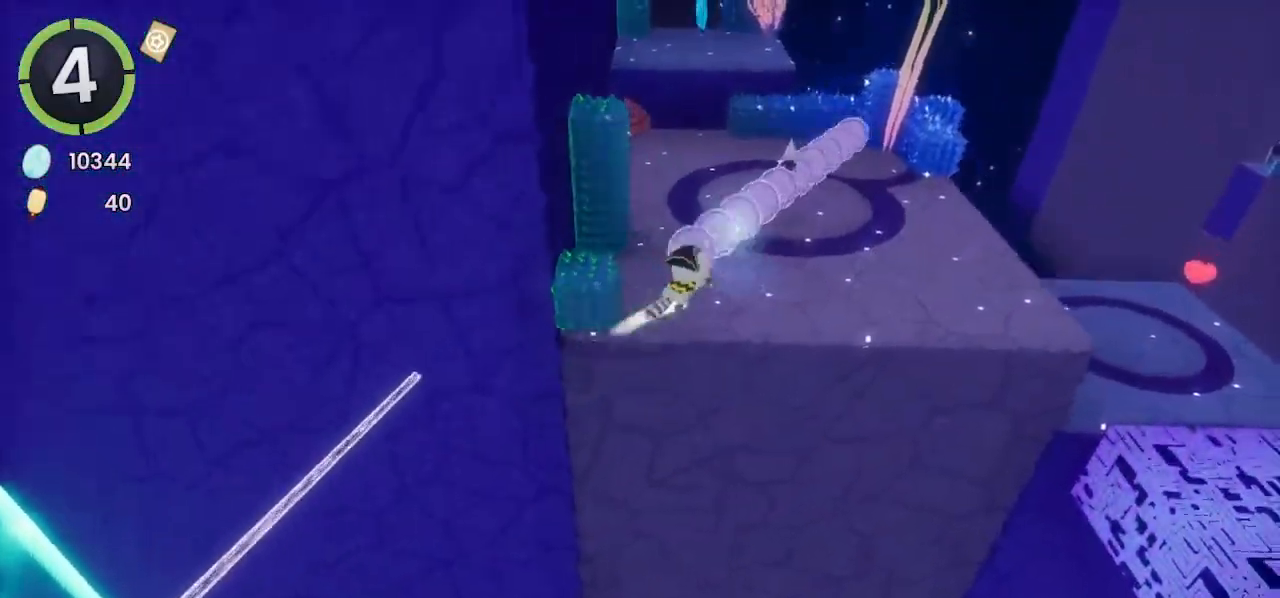
Gameplay with a controller (PlayStation layout); each line is a JSON object with the inputs held at the frame after it. "events" lists button and stick changes between this image and that frame as [ms after this image, input, new state], when the widget could be followed in between.
{"buttons": [], "left_stick": "up-right", "right_stick": "left", "events": [[33, "CROSS", "down"], [33, "left_stick", "up"], [200, "CROSS", "up"], [200, "right_stick", "left"], [467, "left_stick", "up-right"]]}
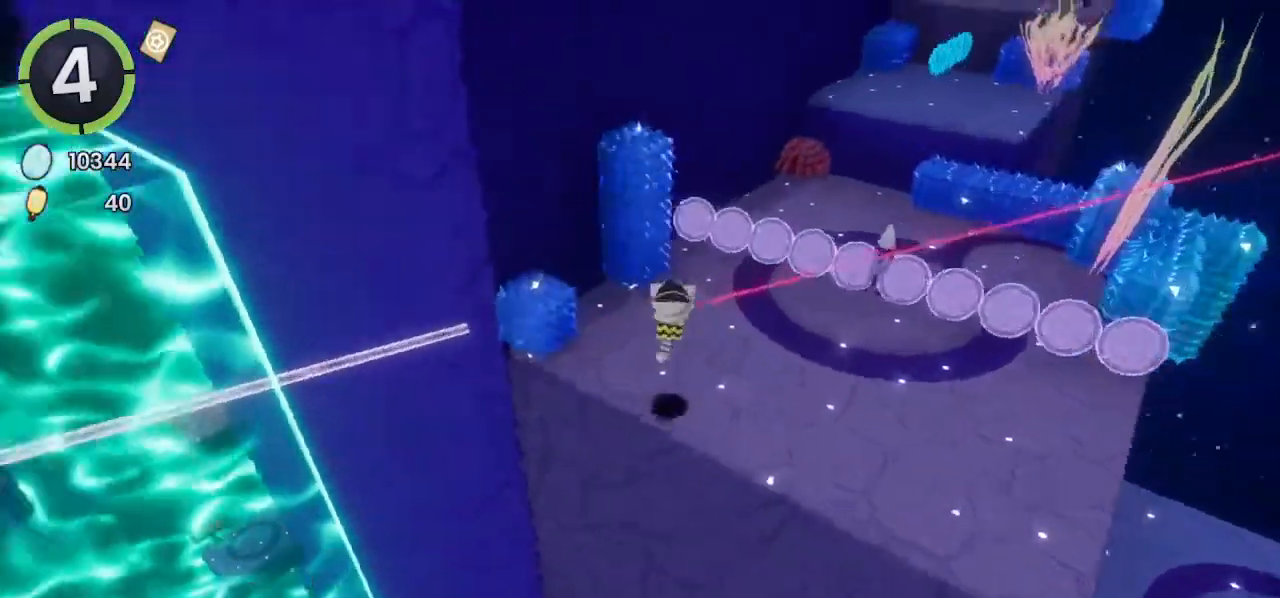
{"buttons": ["CROSS"], "left_stick": "up-right", "right_stick": "center", "events": [[100, "right_stick", "center"], [467, "CROSS", "down"]]}
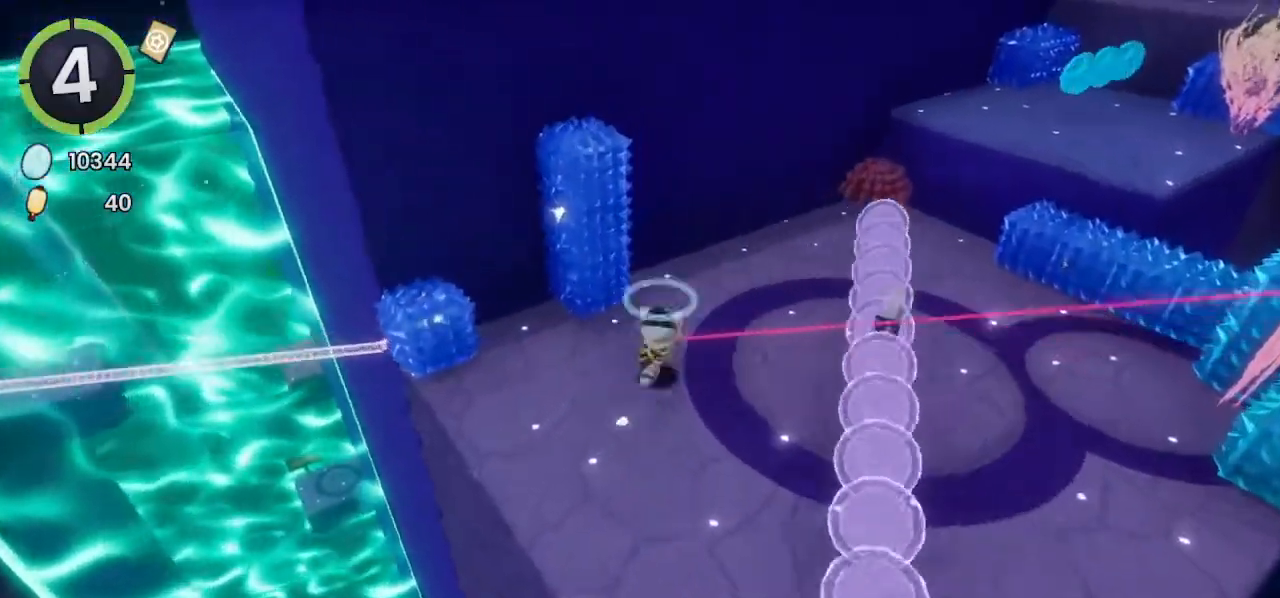
{"buttons": ["L2"], "left_stick": "up-right", "right_stick": "center", "events": [[67, "CROSS", "up"], [200, "right_stick", "up-left"], [300, "right_stick", "center"], [400, "L2", "down"]]}
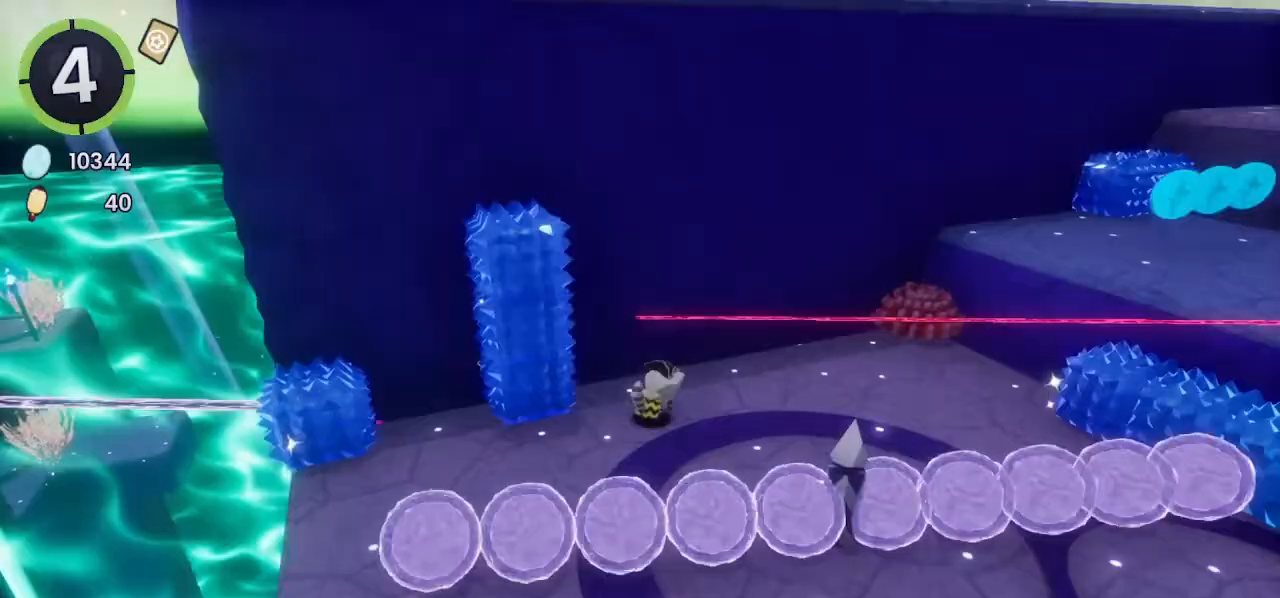
{"buttons": ["CROSS"], "left_stick": "up-right", "right_stick": "center", "events": [[33, "CROSS", "down"], [33, "L2", "up"], [267, "CROSS", "up"], [467, "CROSS", "down"]]}
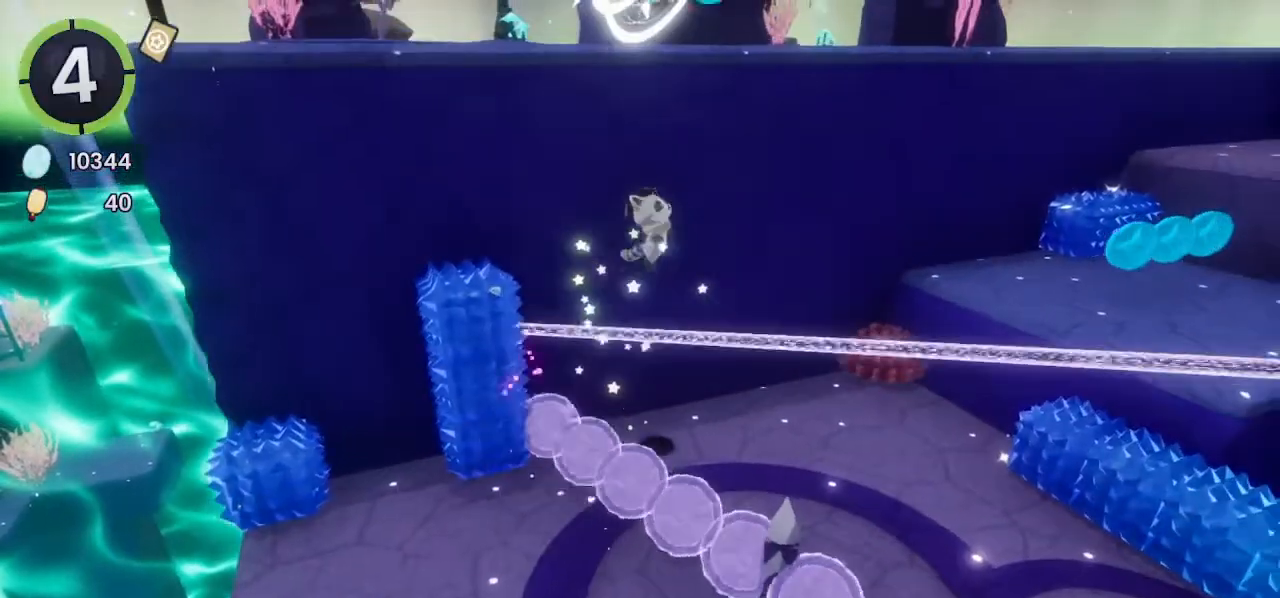
{"buttons": [], "left_stick": "up-right", "right_stick": "center", "events": [[100, "CROSS", "up"], [167, "right_stick", "left"], [367, "right_stick", "center"]]}
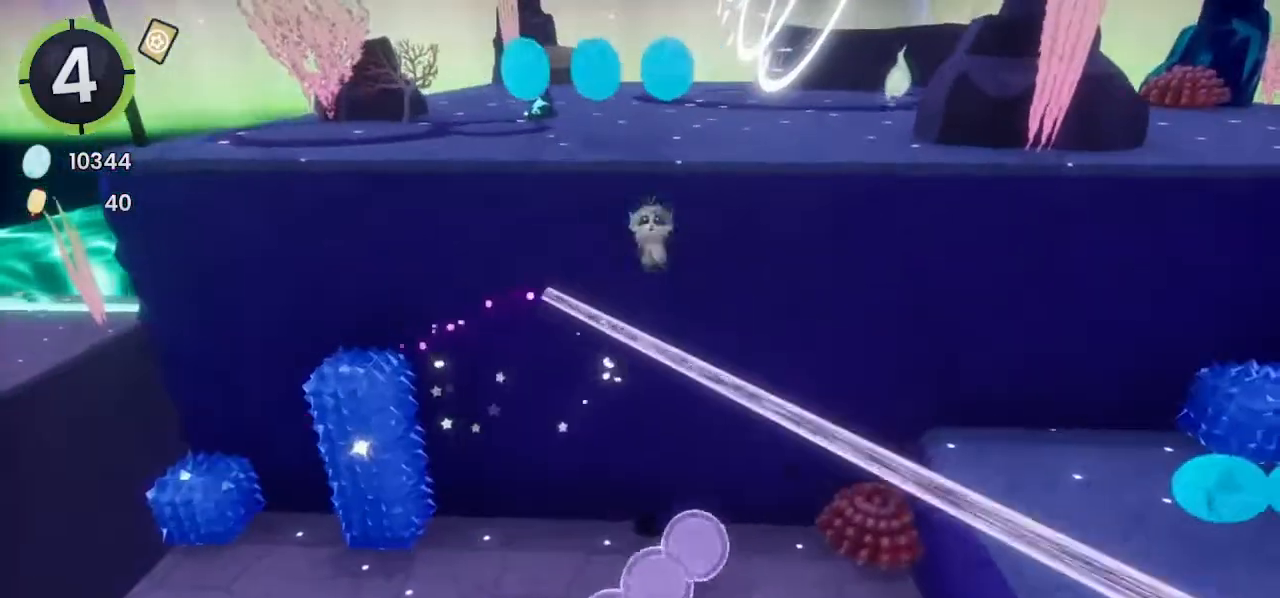
{"buttons": ["R2"], "left_stick": "up-right", "right_stick": "center", "events": [[67, "CROSS", "down"], [200, "CROSS", "up"], [267, "CROSS", "down"], [267, "SQUARE", "down"], [367, "CROSS", "up"], [367, "SQUARE", "up"], [433, "R2", "down"]]}
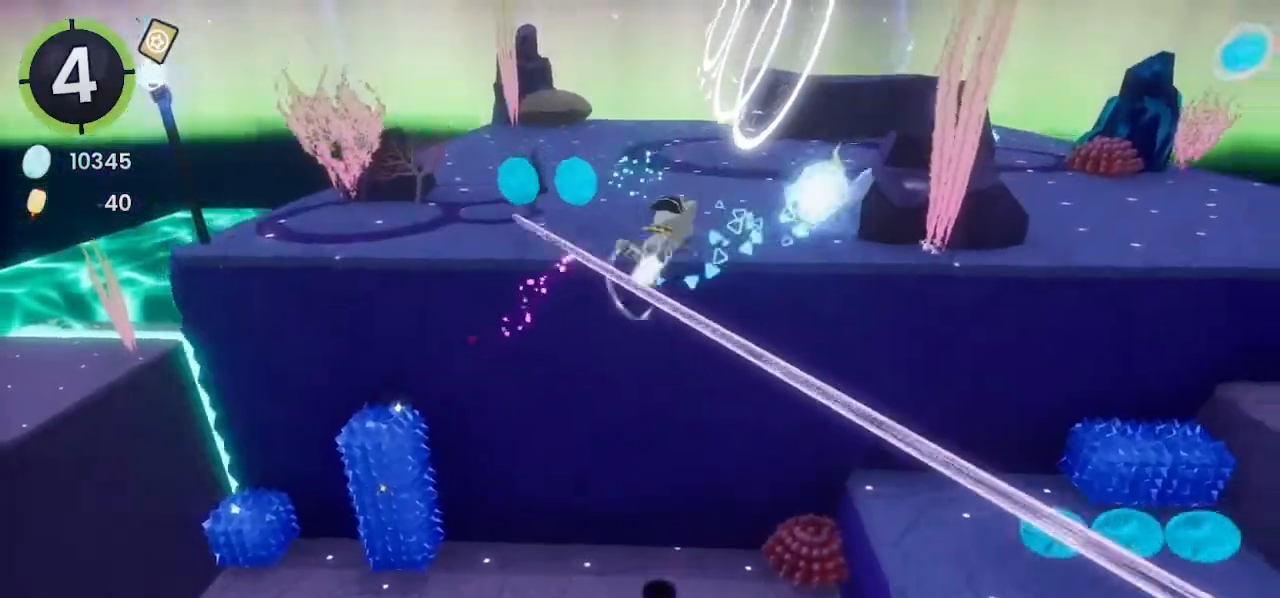
{"buttons": [], "left_stick": "up-right", "right_stick": "center", "events": [[200, "right_stick", "left"], [267, "R2", "up"], [333, "right_stick", "center"]]}
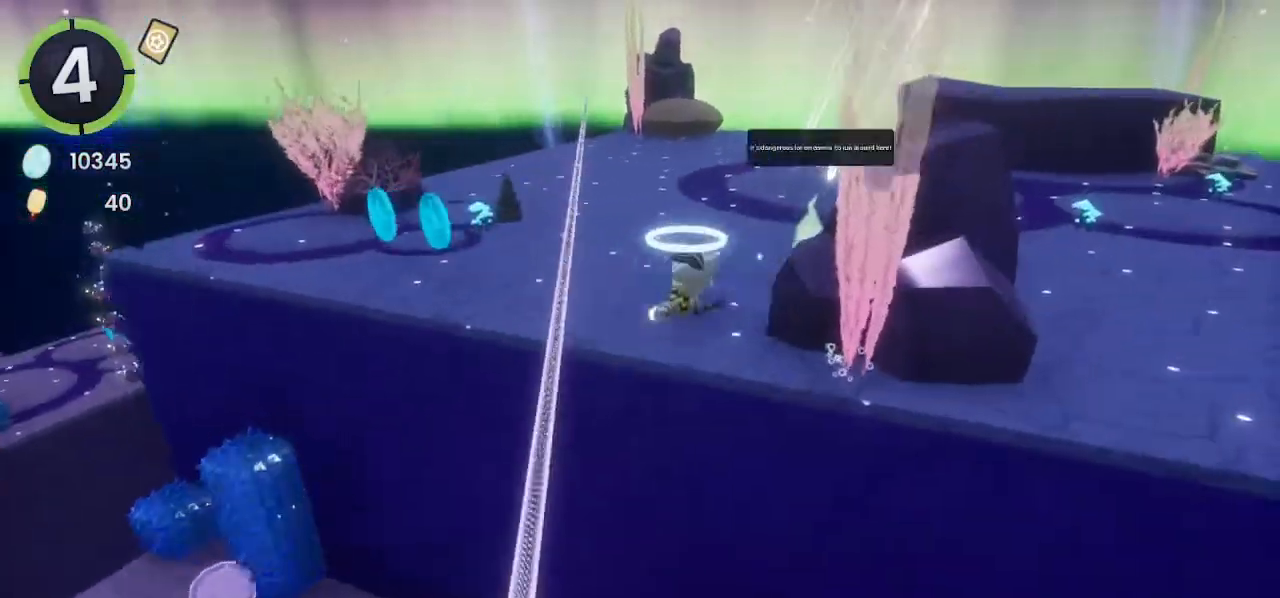
{"buttons": ["SQUARE"], "left_stick": "up-right", "right_stick": "center", "events": [[67, "CROSS", "down"], [167, "CROSS", "up"], [467, "SQUARE", "down"]]}
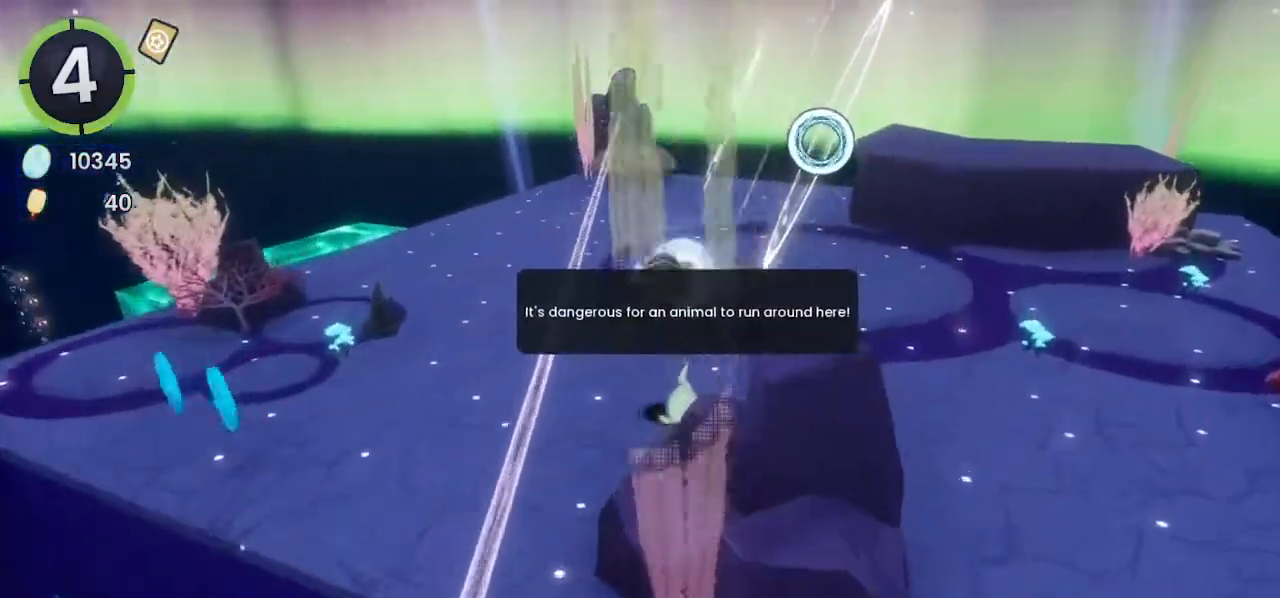
{"buttons": [], "left_stick": "center", "right_stick": "center", "events": [[33, "SQUARE", "up"], [367, "left_stick", "center"]]}
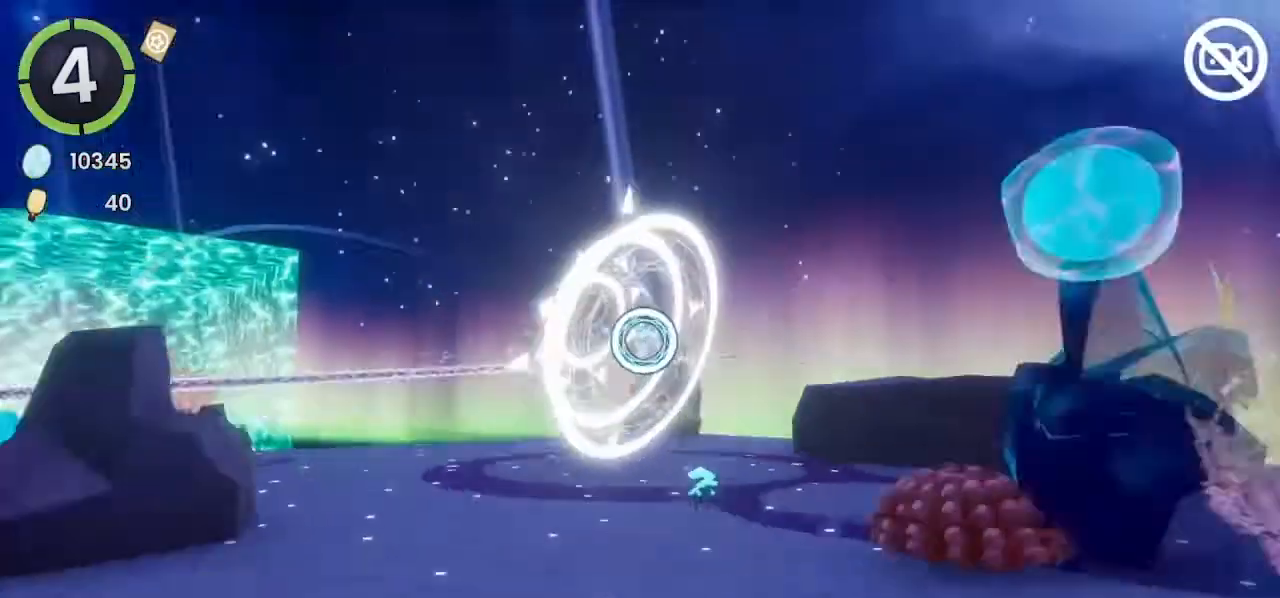
{"buttons": [], "left_stick": "center", "right_stick": "center", "events": [[67, "right_stick", "left"], [167, "right_stick", "center"]]}
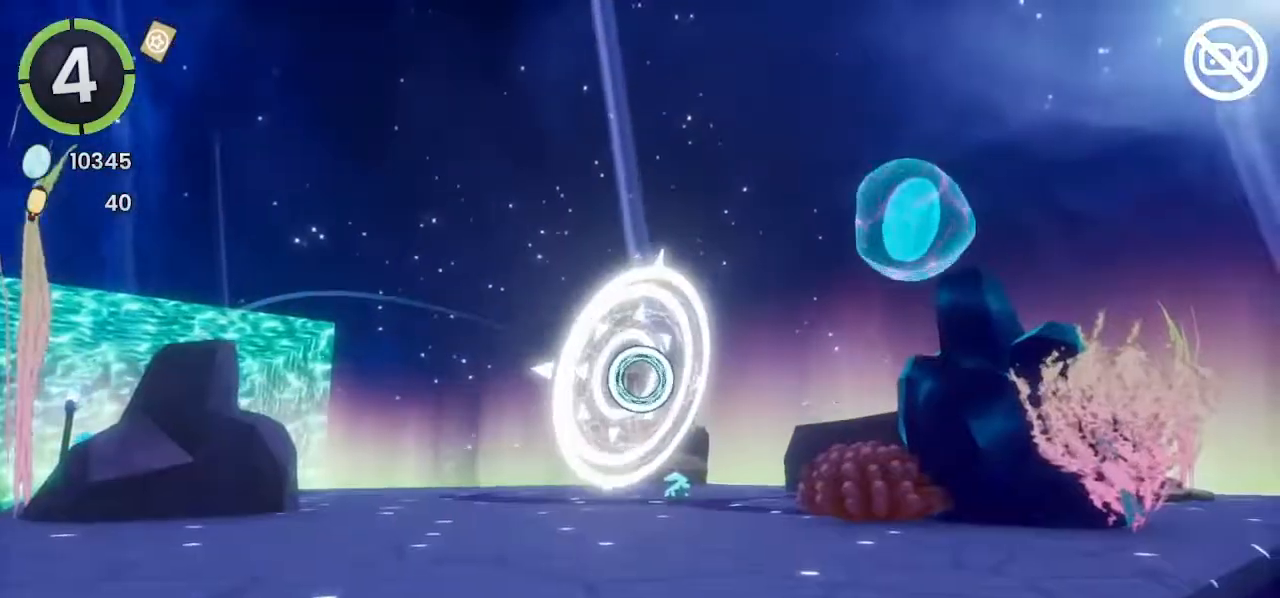
{"buttons": [], "left_stick": "center", "right_stick": "center", "events": []}
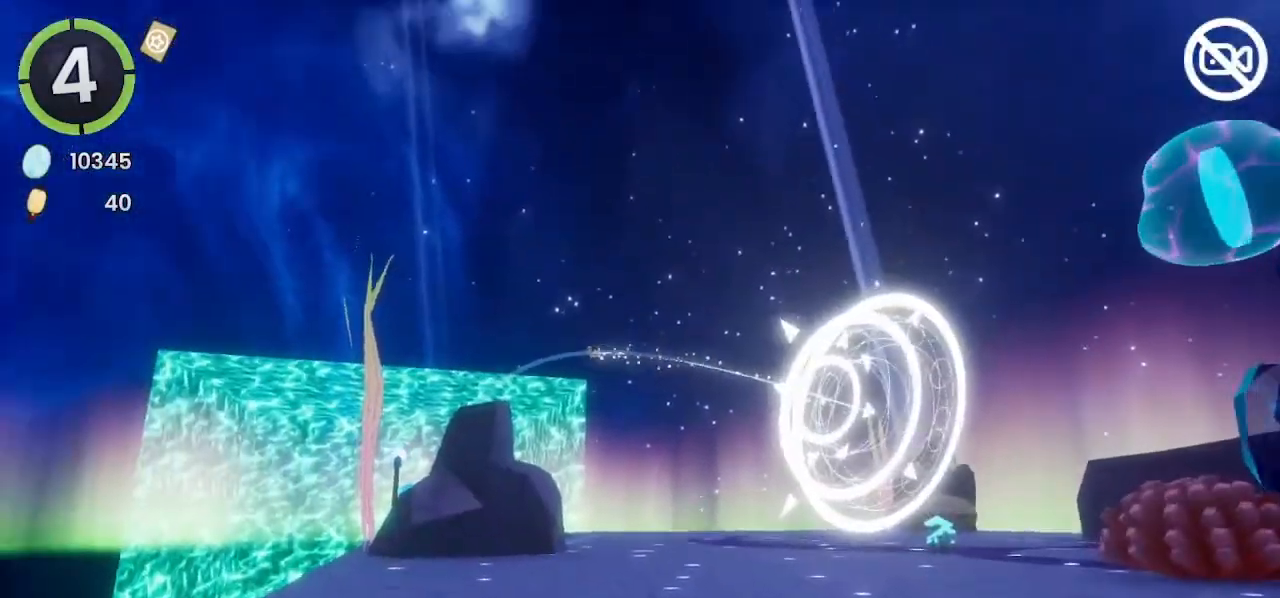
{"buttons": [], "left_stick": "center", "right_stick": "center", "events": []}
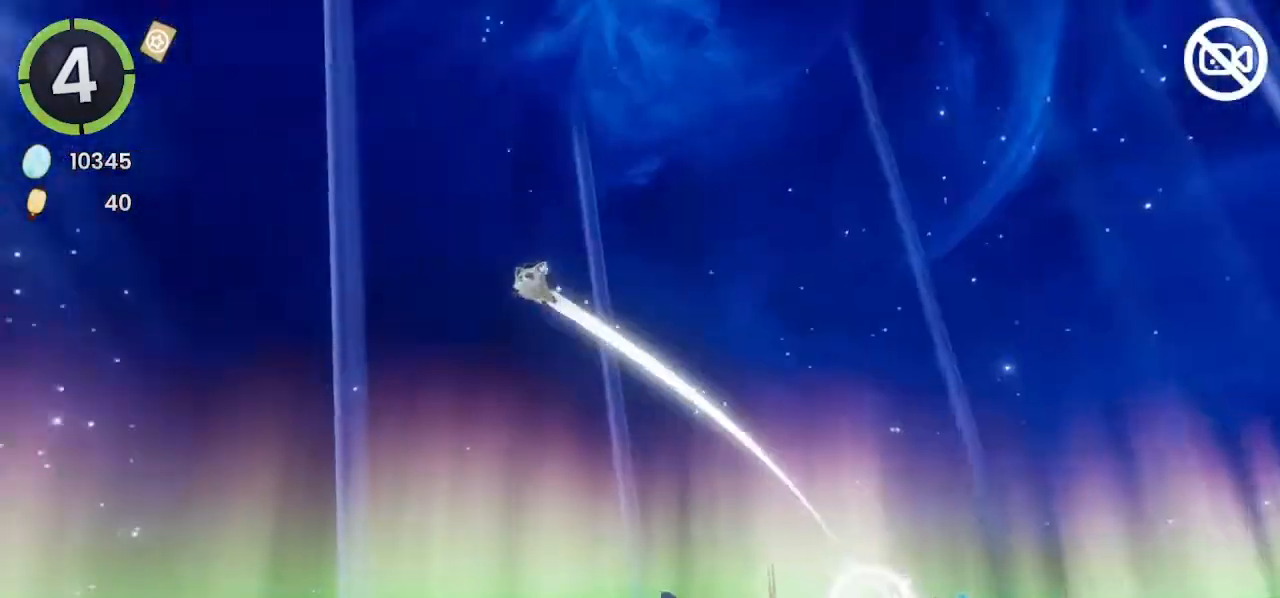
{"buttons": [], "left_stick": "center", "right_stick": "center", "events": []}
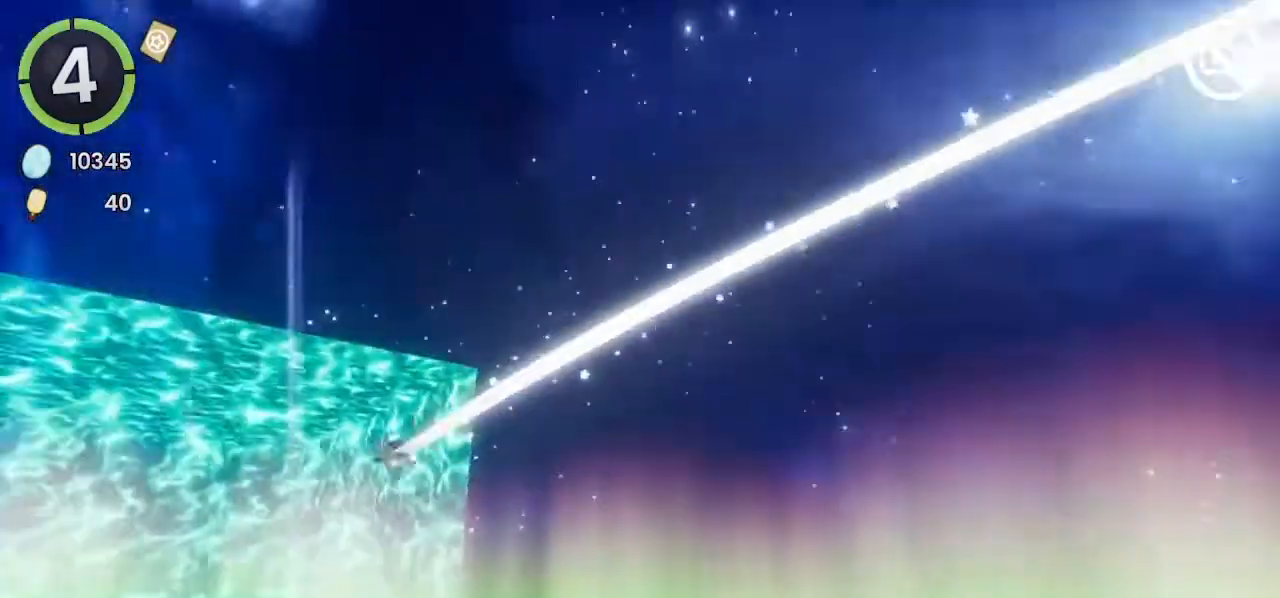
{"buttons": ["CROSS"], "left_stick": "up-left", "right_stick": "center", "events": [[467, "CROSS", "down"], [467, "left_stick", "up-left"]]}
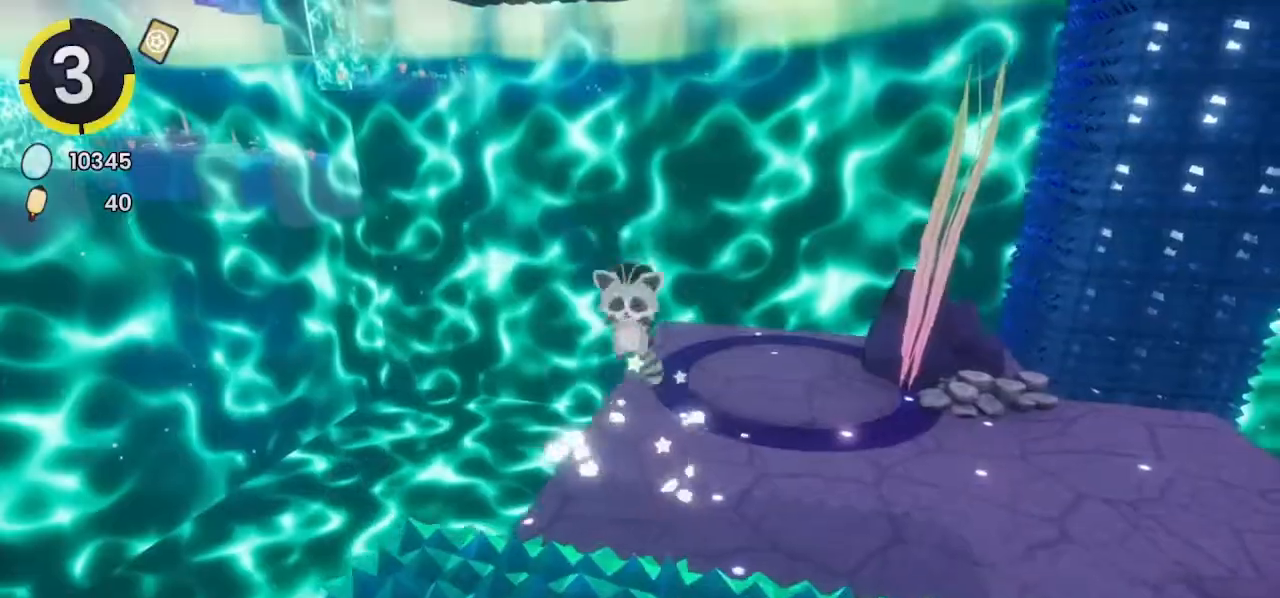
{"buttons": [], "left_stick": "up-left", "right_stick": "up", "events": [[133, "CROSS", "up"], [367, "right_stick", "up"]]}
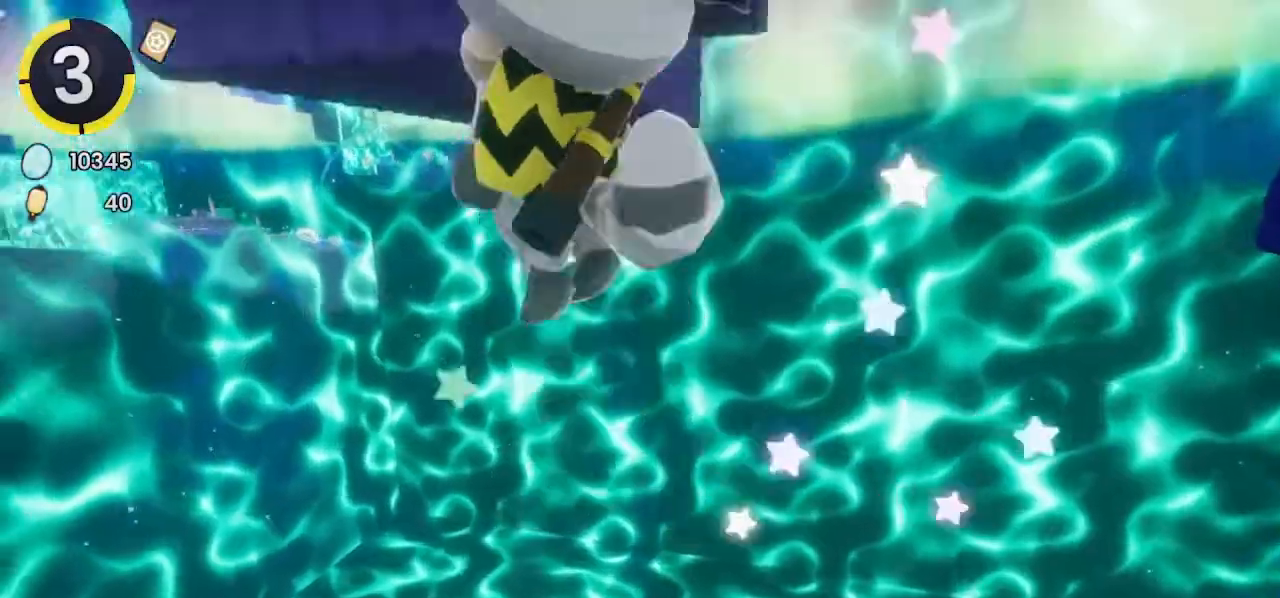
{"buttons": [], "left_stick": "up", "right_stick": "center", "events": [[67, "right_stick", "center"], [400, "left_stick", "up"]]}